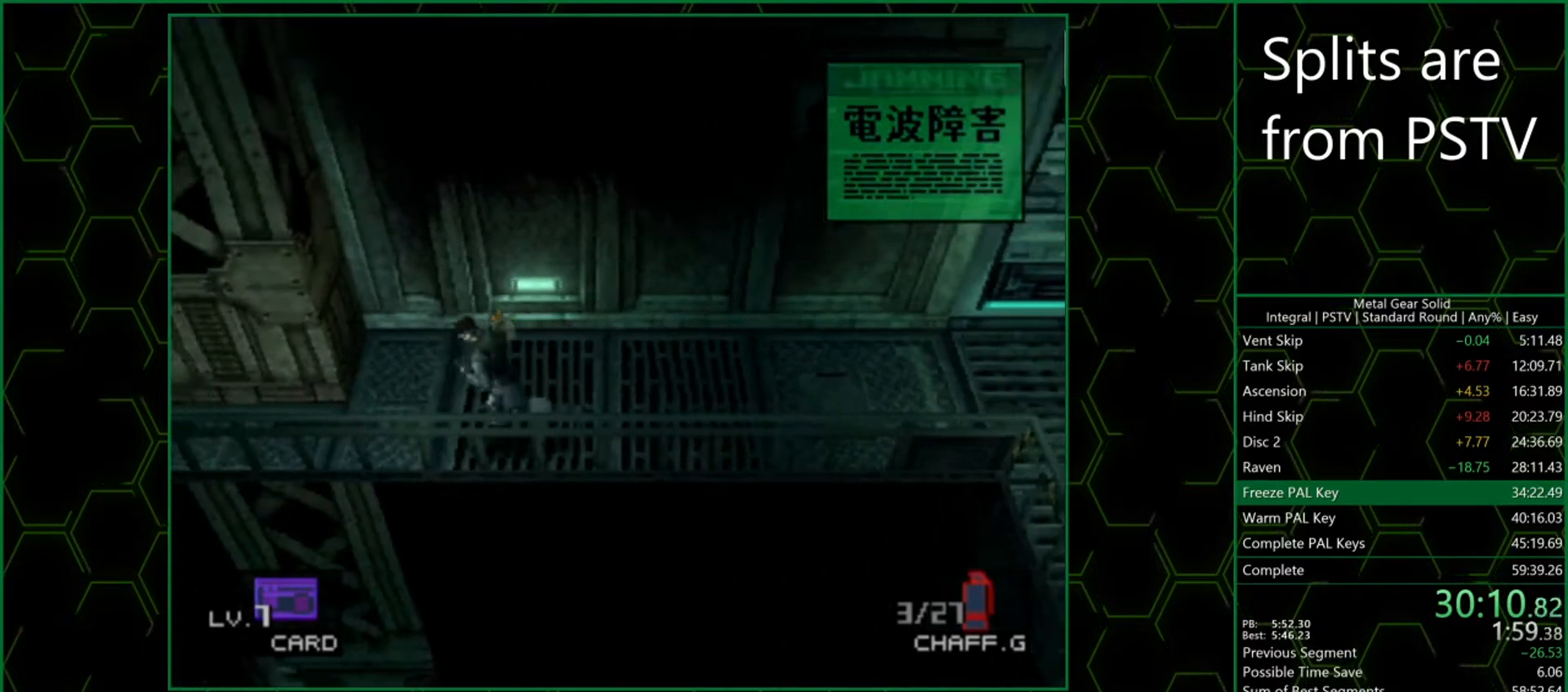
Gameplay with a controller (PlayStation layout); each line is a JSON object with the inputs held at the frame after it. "events" lists button and stick changes between this image and that frame as [ms after this image, input, new state], when the widget could be followed in between. Not read: L3 R3 SELECT right_stick.
{"buttons": [], "left_stick": "left", "events": []}
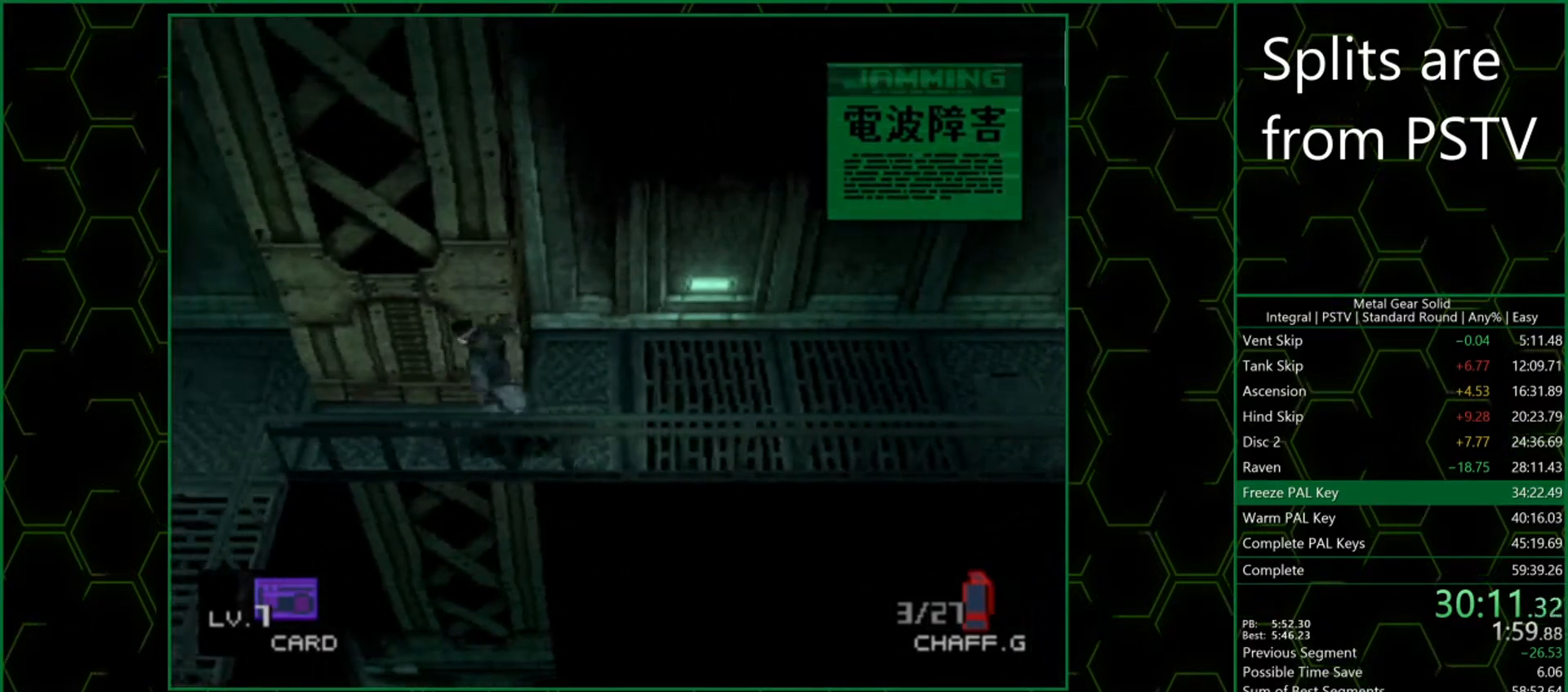
{"buttons": [], "left_stick": "left", "events": []}
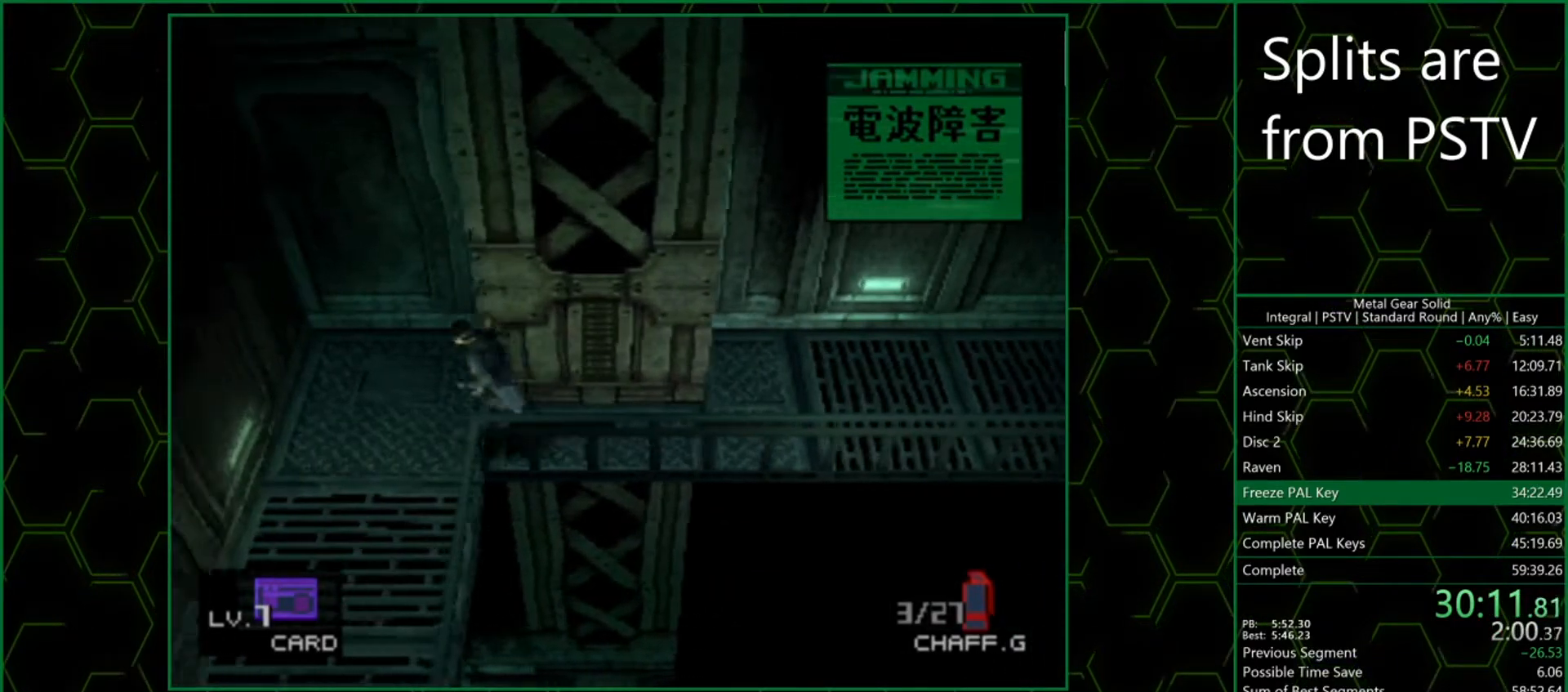
{"buttons": [], "left_stick": "down", "events": [[17, "left_stick", "down"]]}
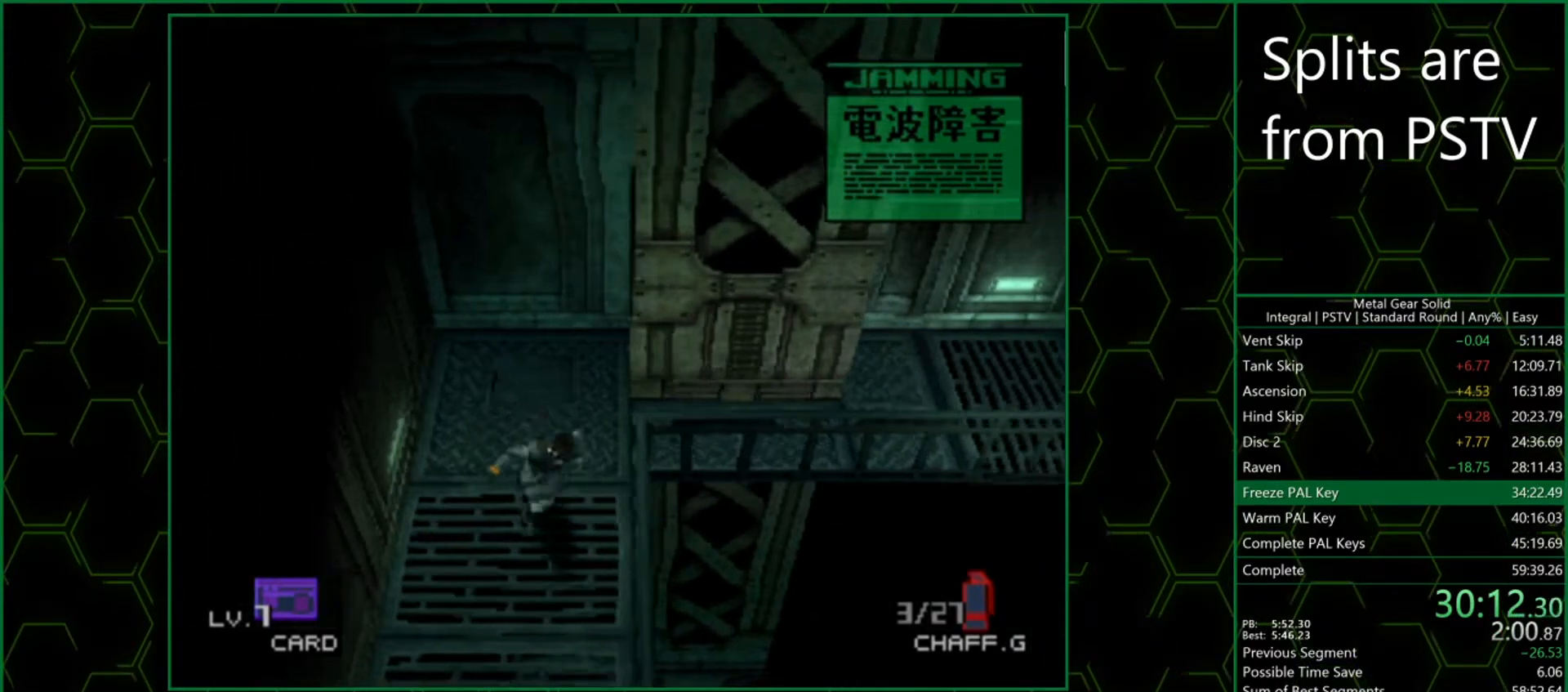
{"buttons": ["DPAD_DOWN"], "left_stick": "down", "events": [[467, "DPAD_DOWN", "down"]]}
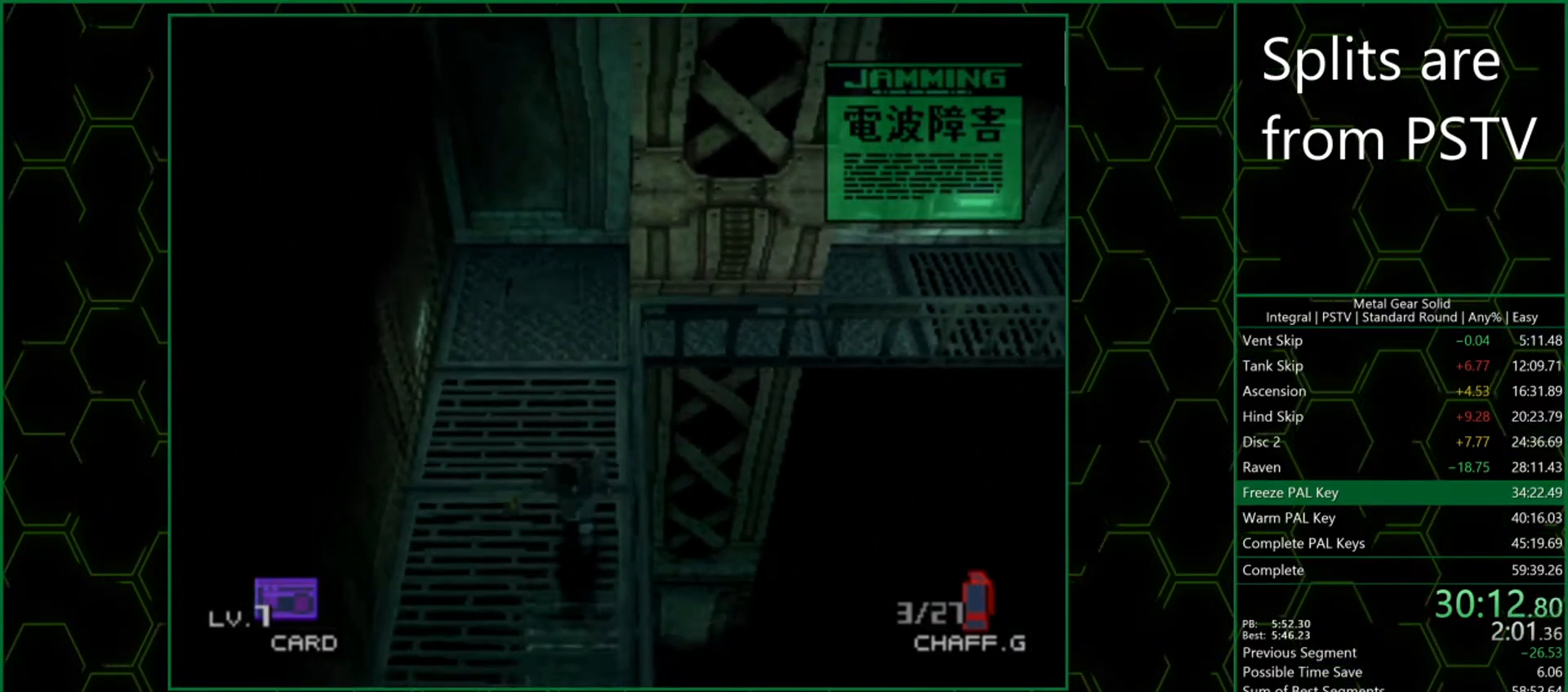
{"buttons": ["DPAD_DOWN"], "left_stick": "center", "events": [[17, "left_stick", "center"]]}
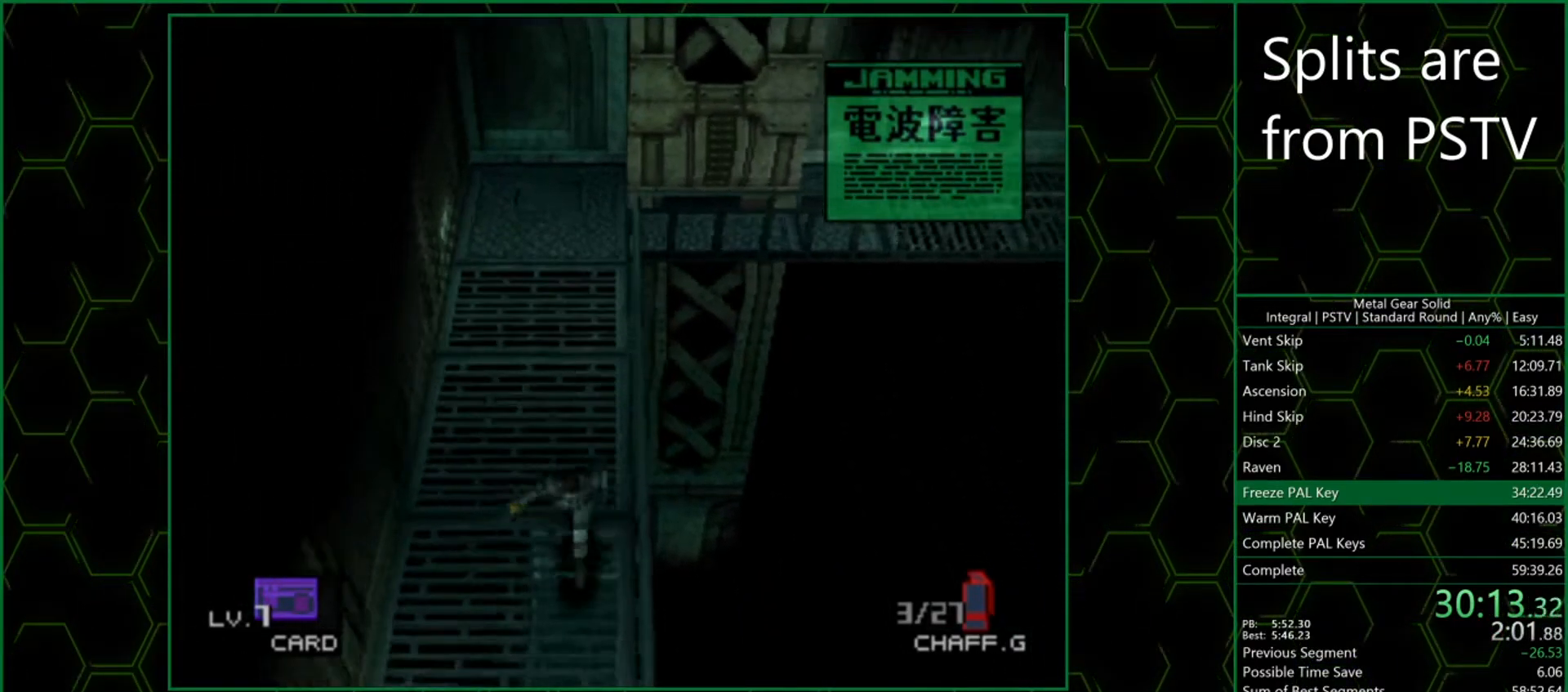
{"buttons": ["DPAD_DOWN"], "left_stick": "center", "events": []}
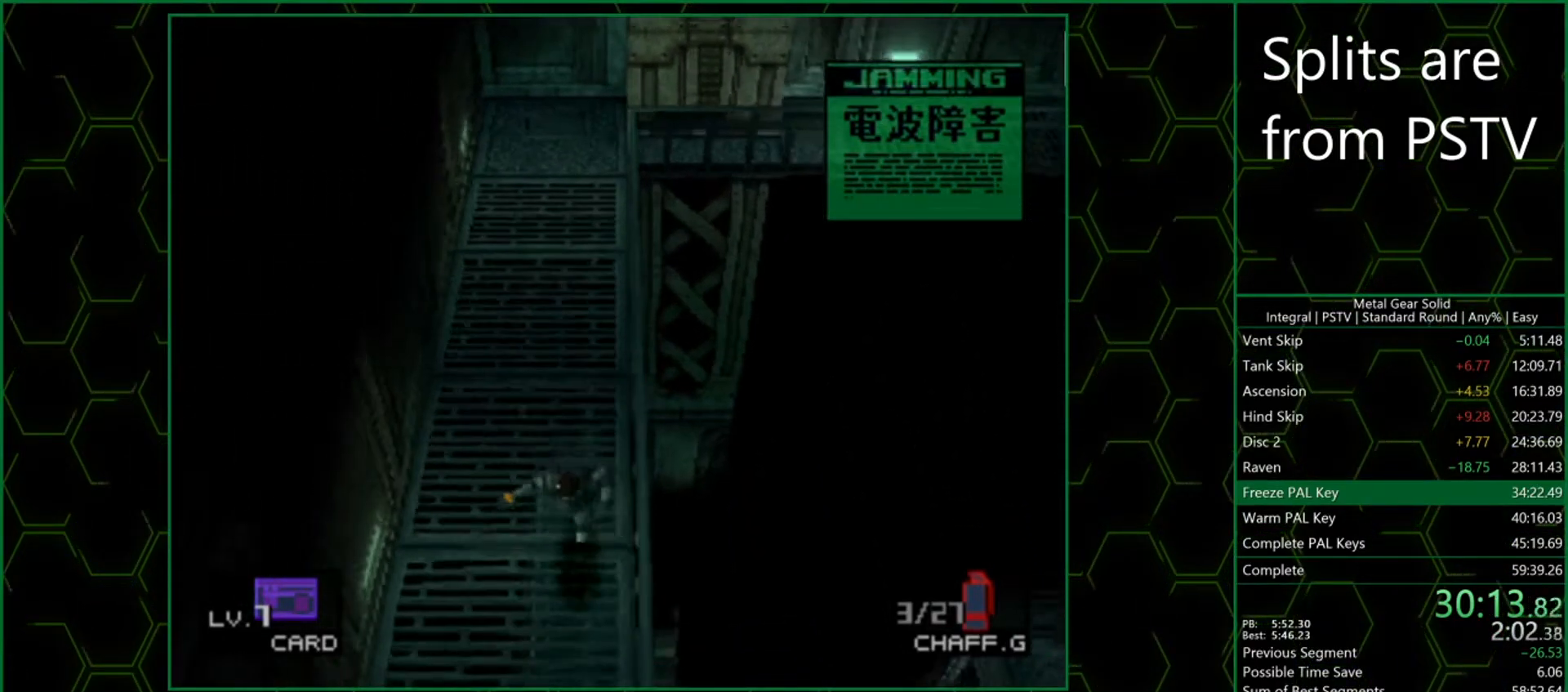
{"buttons": ["DPAD_DOWN"], "left_stick": "center", "events": []}
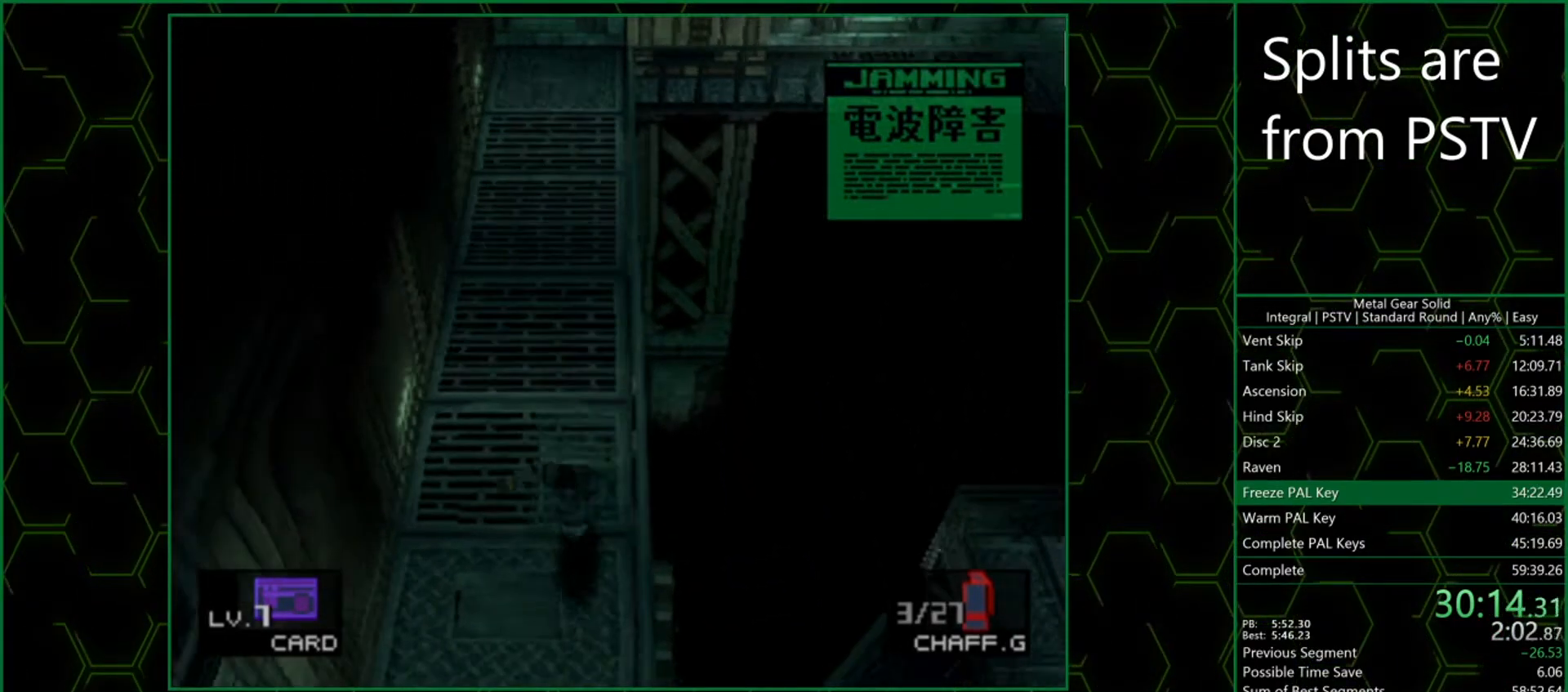
{"buttons": ["DPAD_DOWN"], "left_stick": "center", "events": []}
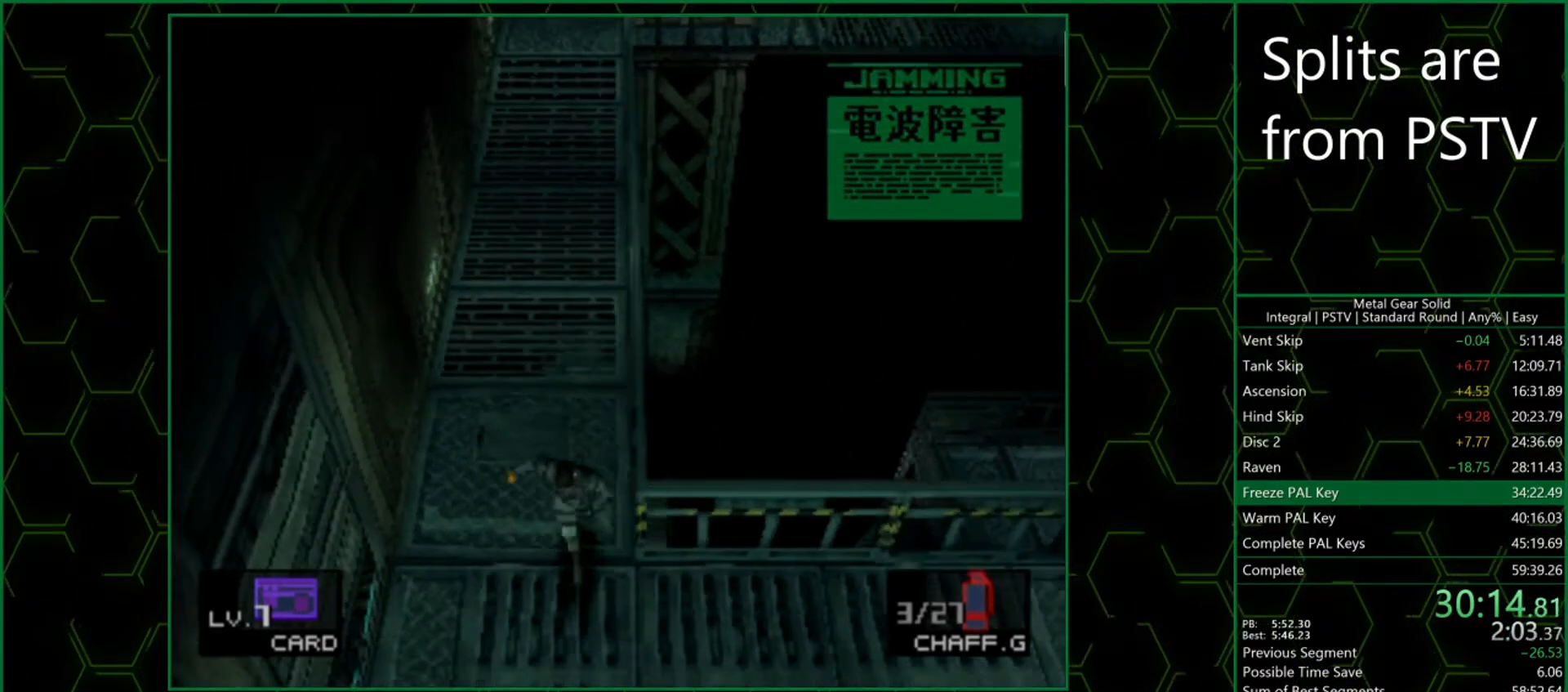
{"buttons": ["DPAD_DOWN"], "left_stick": "center", "events": []}
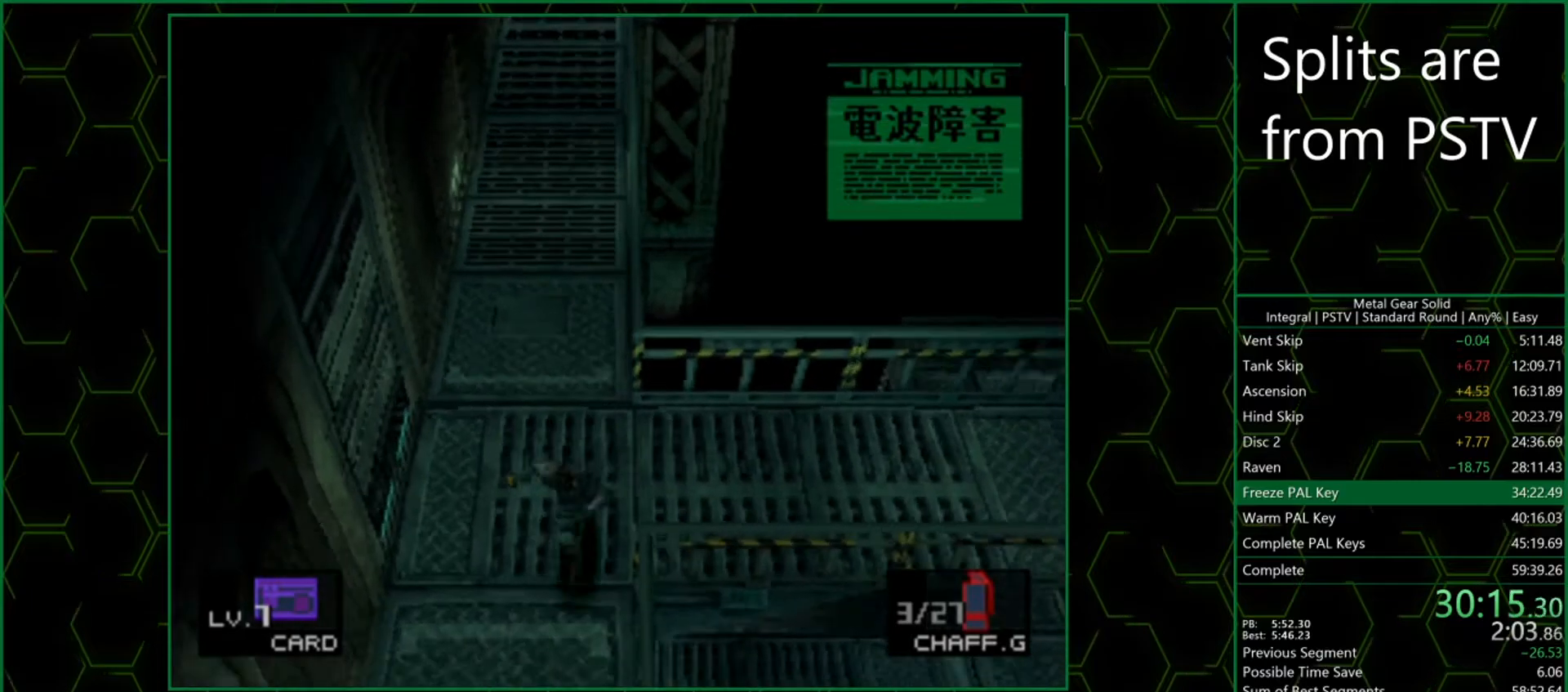
{"buttons": ["R1", "DPAD_DOWN"], "left_stick": "center", "events": [[283, "R1", "down"], [383, "R1", "up"], [483, "R1", "down"]]}
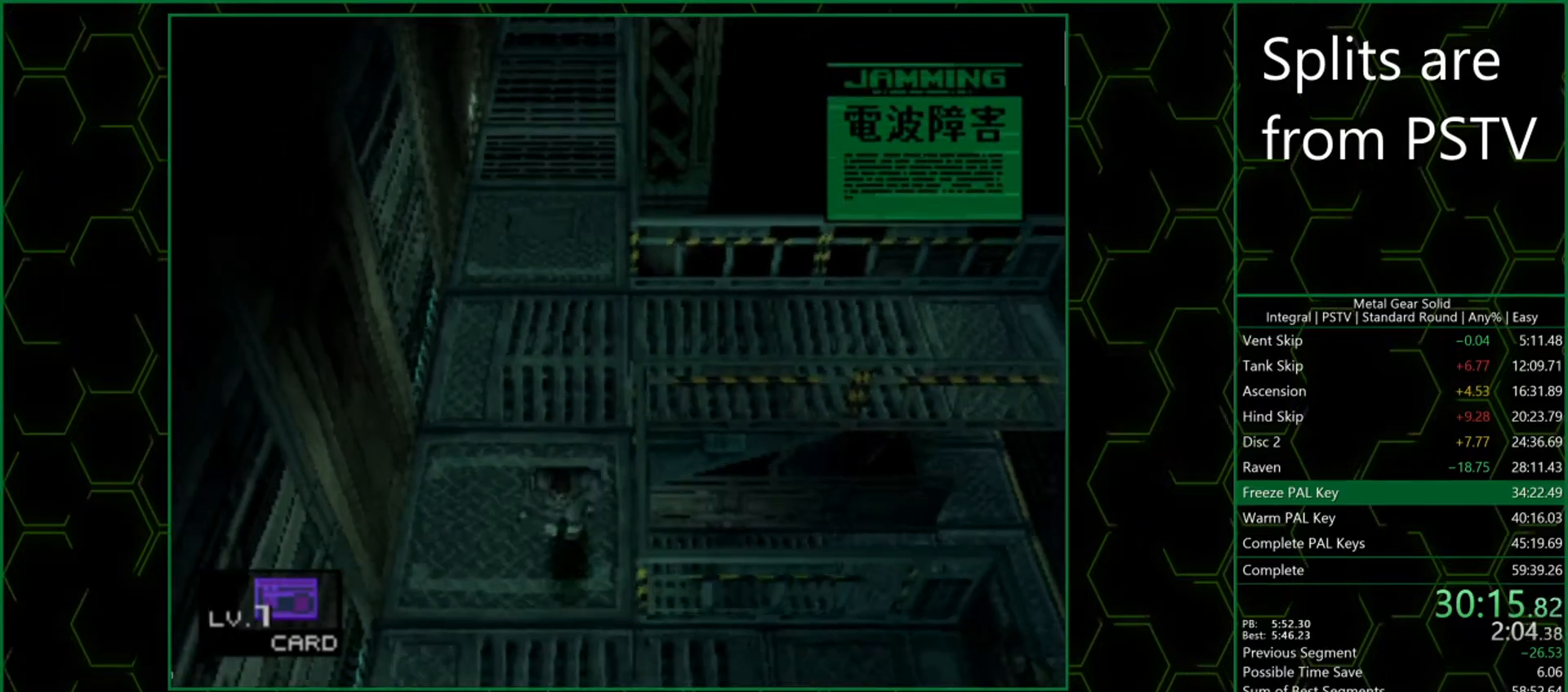
{"buttons": ["R1", "DPAD_DOWN"], "left_stick": "center", "events": [[100, "R1", "up"], [200, "R1", "down"], [317, "R1", "up"], [417, "R1", "down"]]}
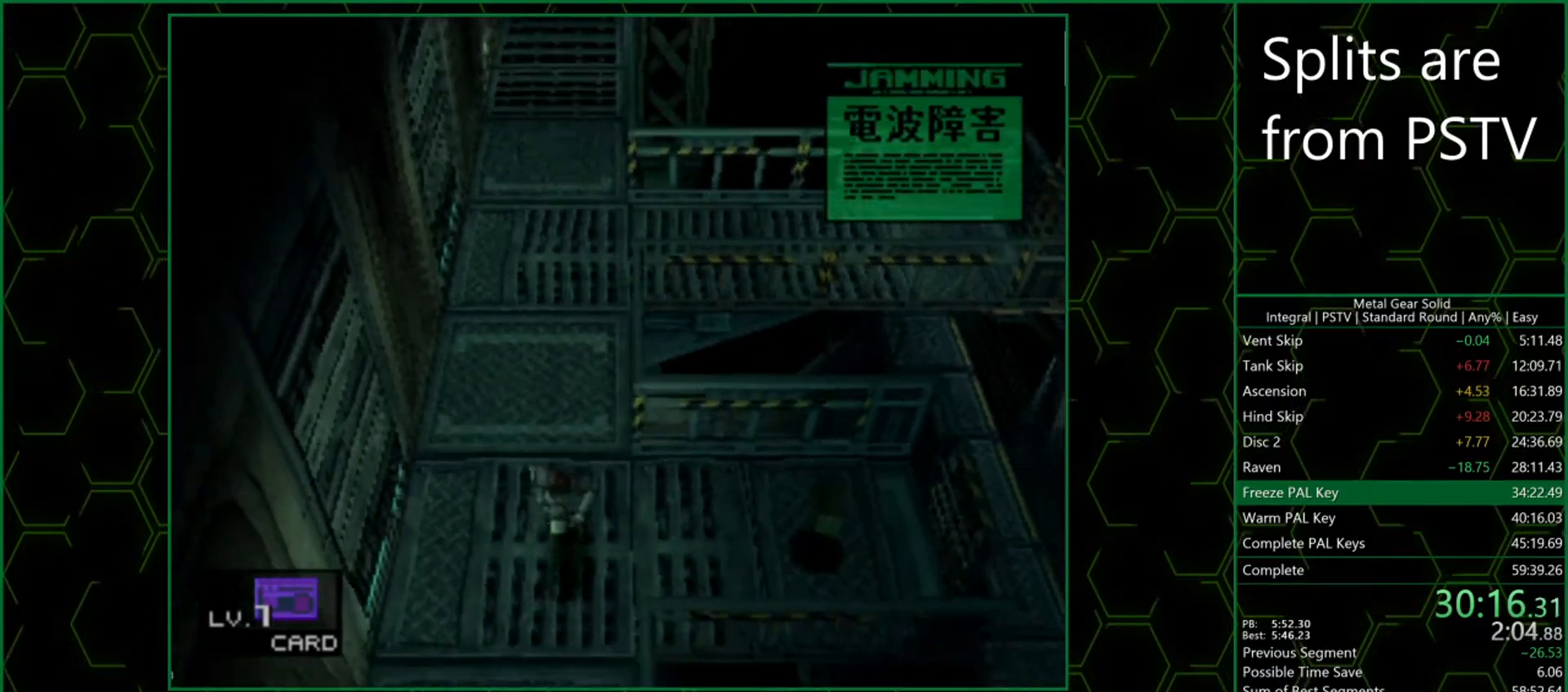
{"buttons": ["DPAD_DOWN"], "left_stick": "center", "events": [[33, "R1", "up"], [117, "R1", "down"], [217, "R1", "up"], [333, "R1", "down"], [433, "R1", "up"]]}
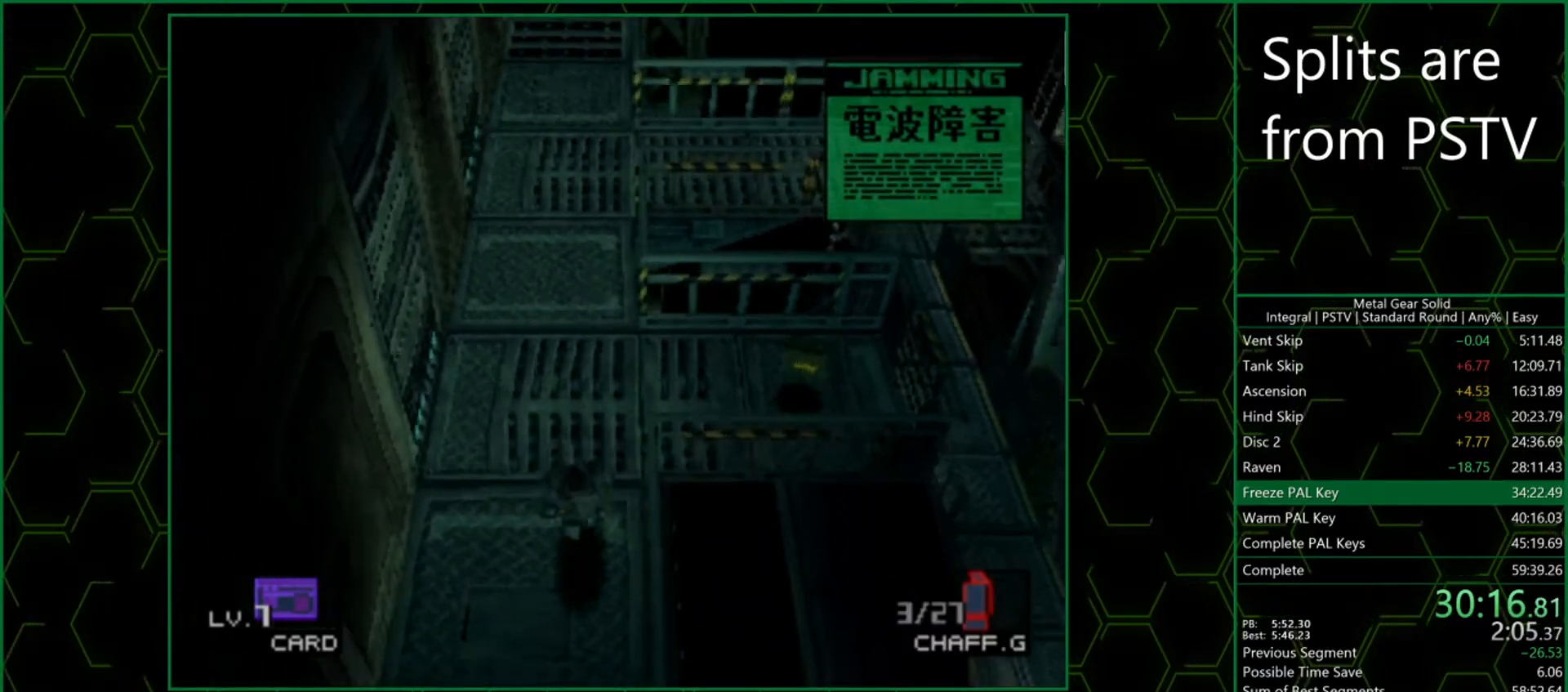
{"buttons": ["R1", "DPAD_DOWN"], "left_stick": "center", "events": [[50, "R1", "down"], [150, "R1", "up"], [267, "R1", "down"], [367, "R1", "up"], [467, "R1", "down"]]}
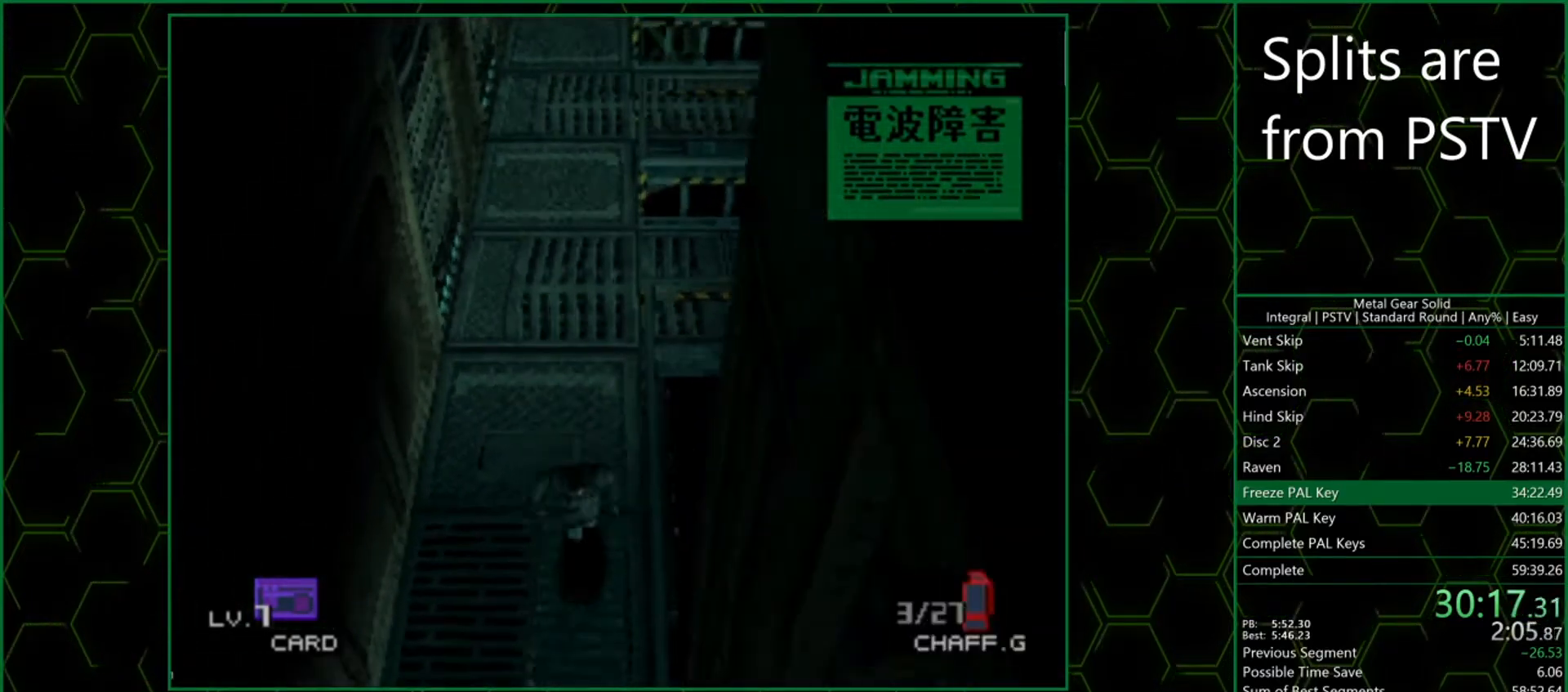
{"buttons": ["DPAD_DOWN"], "left_stick": "center", "events": [[100, "R1", "up"], [183, "R1", "down"], [300, "R1", "up"], [400, "R1", "down"], [500, "R1", "up"]]}
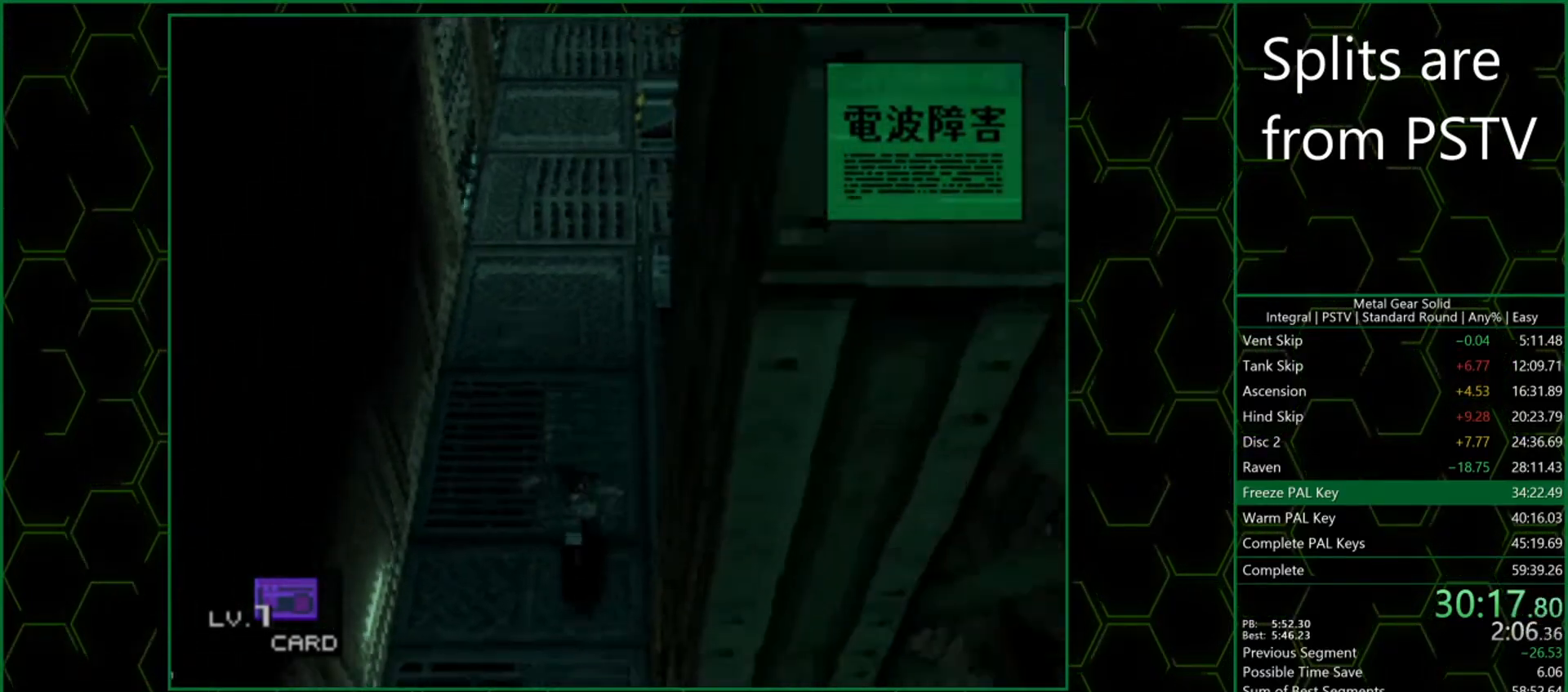
{"buttons": ["DPAD_DOWN"], "left_stick": "center", "events": [[117, "R1", "down"], [217, "R1", "up"], [333, "R1", "down"], [450, "R1", "up"]]}
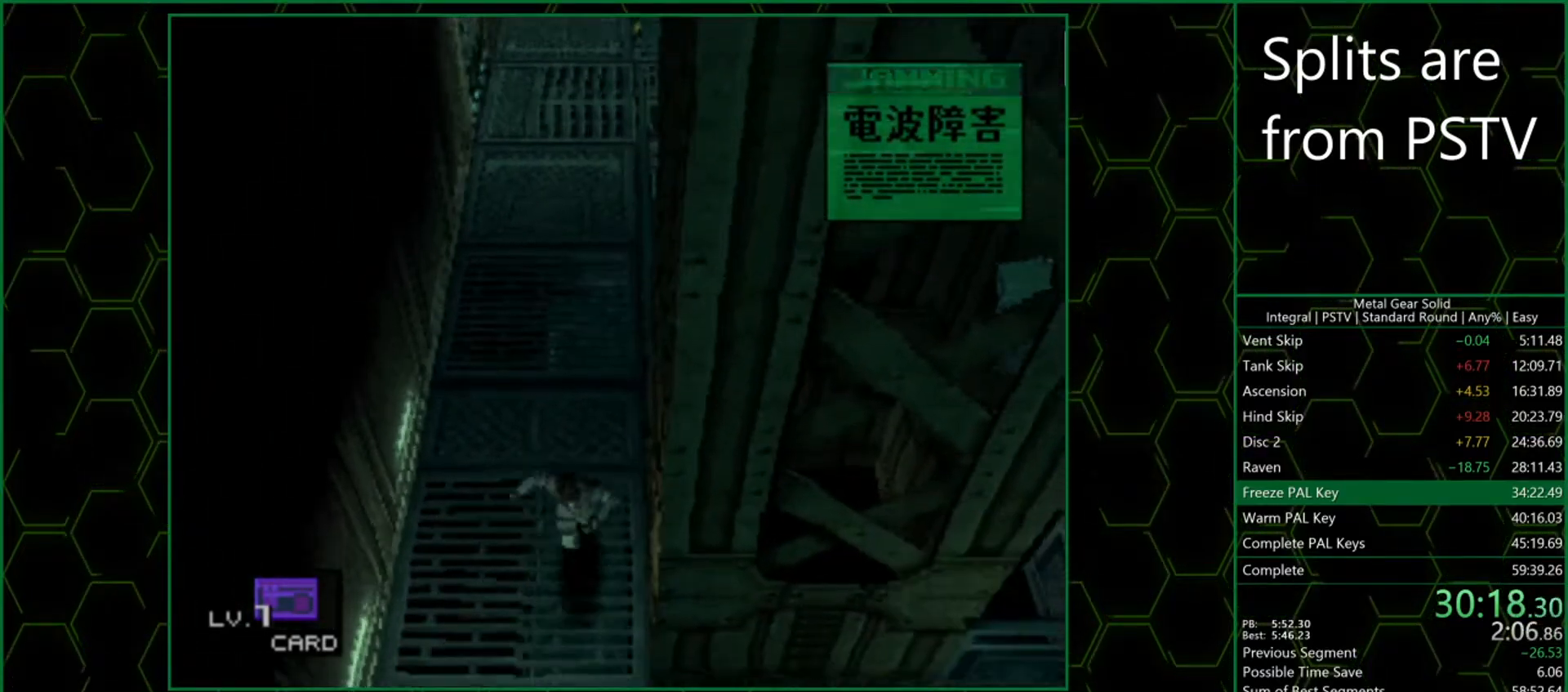
{"buttons": ["R1", "DPAD_UP", "DPAD_RIGHT"], "left_stick": "center", "events": [[67, "R1", "down"], [183, "R1", "up"], [200, "DPAD_RIGHT", "down"], [283, "R1", "down"], [317, "DPAD_DOWN", "up"], [383, "DPAD_UP", "down"], [400, "R1", "up"], [483, "R1", "down"]]}
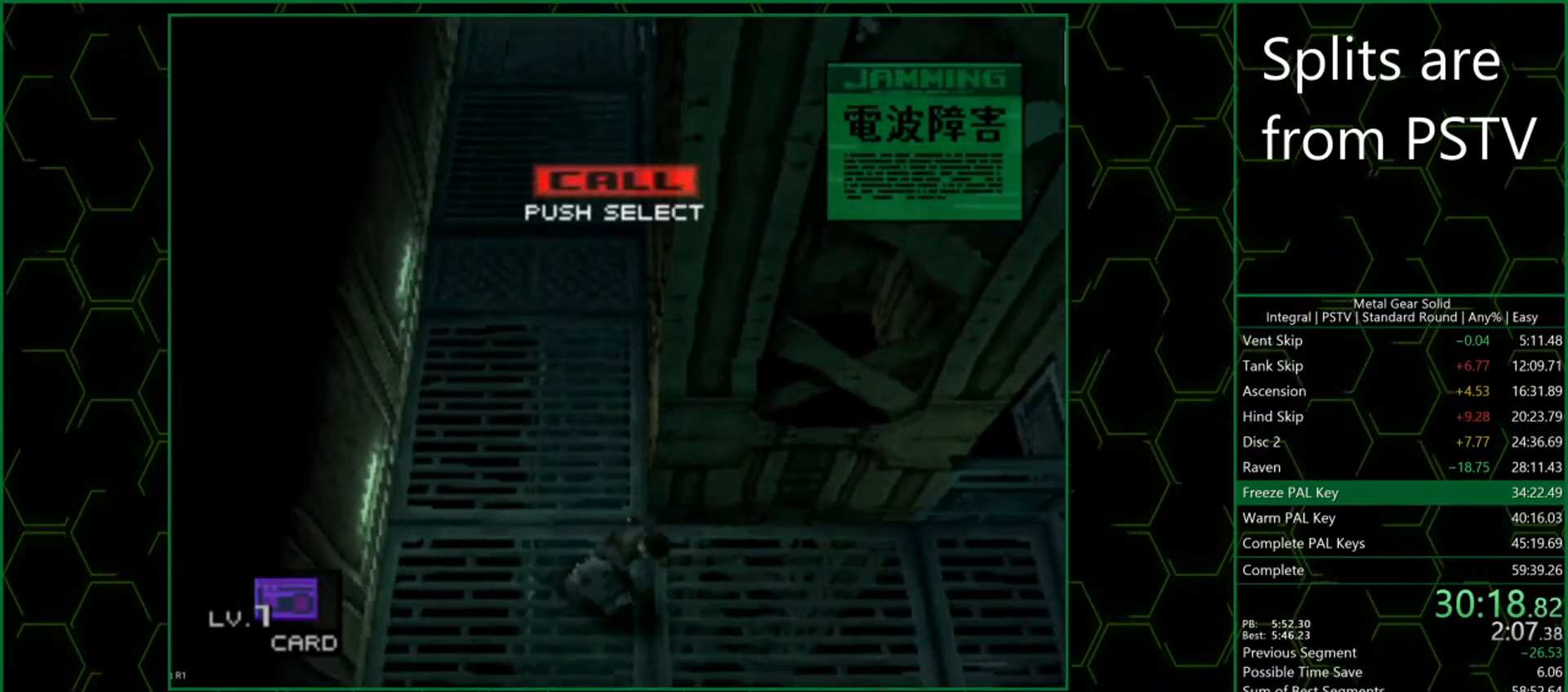
{"buttons": ["R1", "DPAD_RIGHT"], "left_stick": "center", "events": [[33, "DPAD_UP", "up"], [83, "R1", "up"], [167, "R1", "down"], [283, "R1", "up"], [500, "R1", "down"]]}
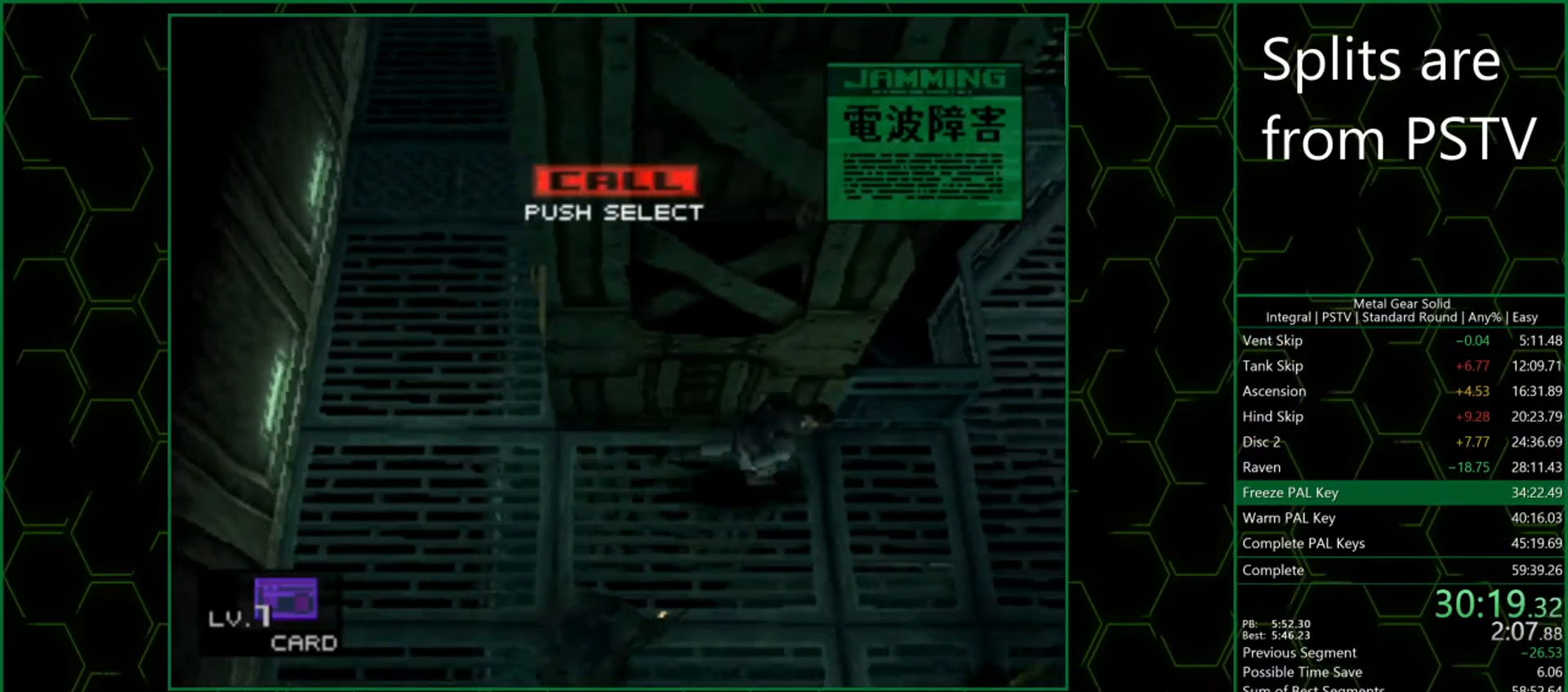
{"buttons": ["DPAD_RIGHT"], "left_stick": "center", "events": [[83, "R1", "up"]]}
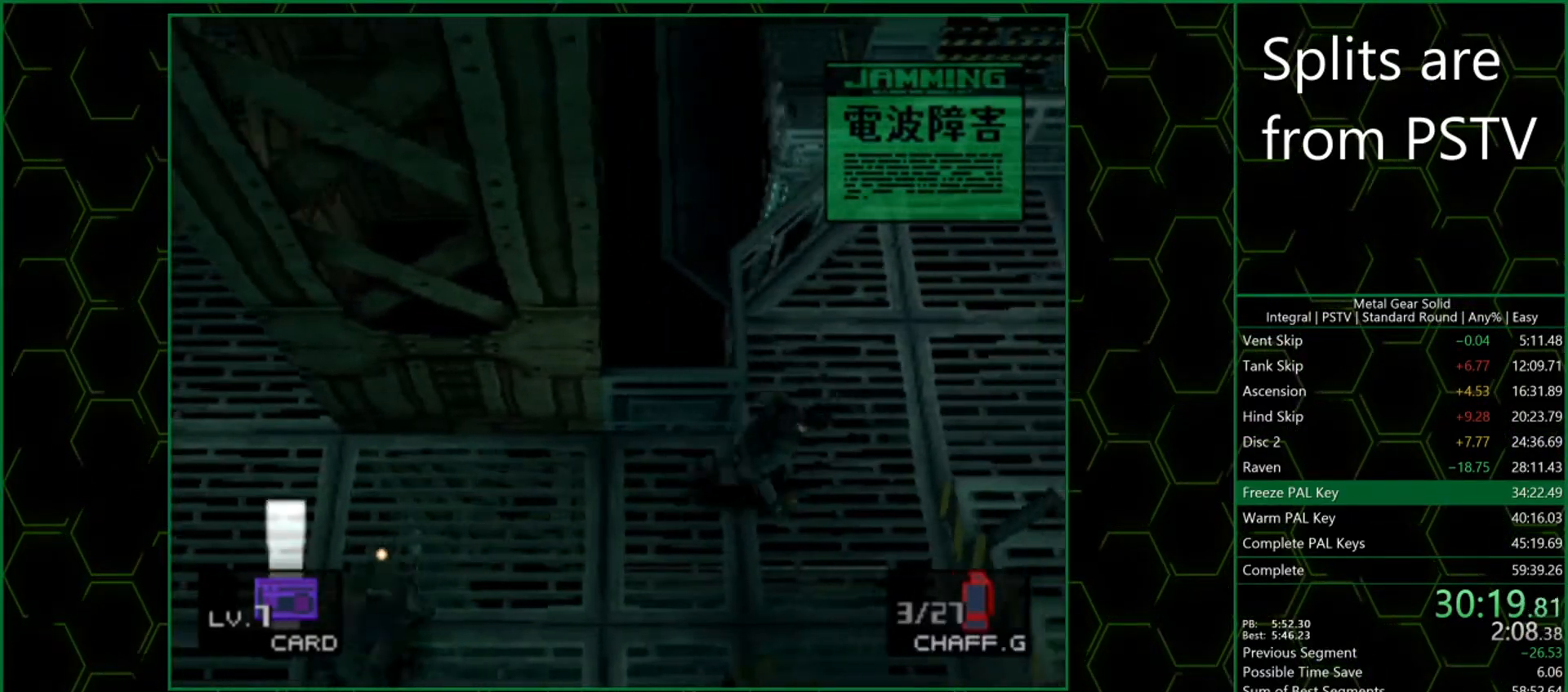
{"buttons": ["DPAD_DOWN"], "left_stick": "center", "events": [[17, "DPAD_UP", "down"], [267, "DPAD_UP", "up"], [333, "DPAD_DOWN", "down"], [417, "DPAD_RIGHT", "up"]]}
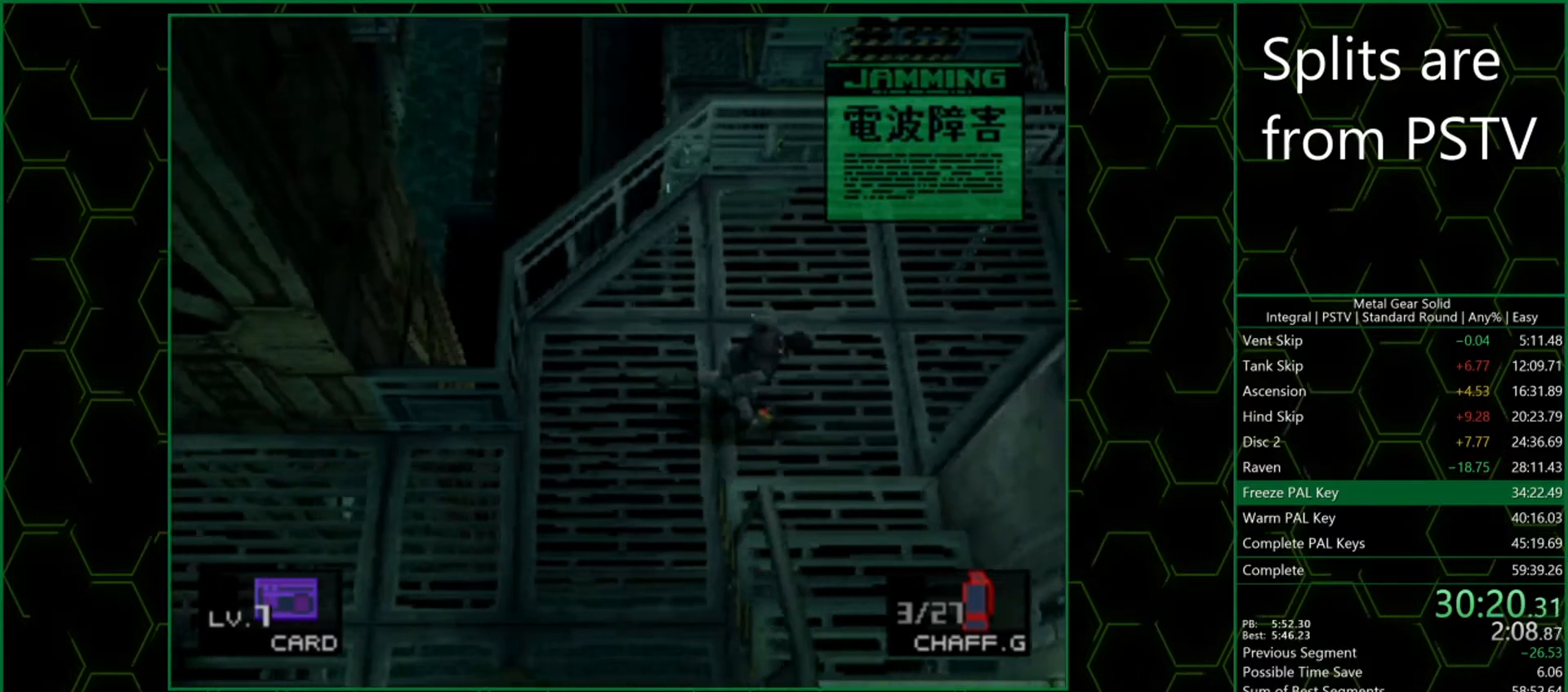
{"buttons": ["CROSS", "DPAD_DOWN"], "left_stick": "center", "events": [[383, "CROSS", "down"]]}
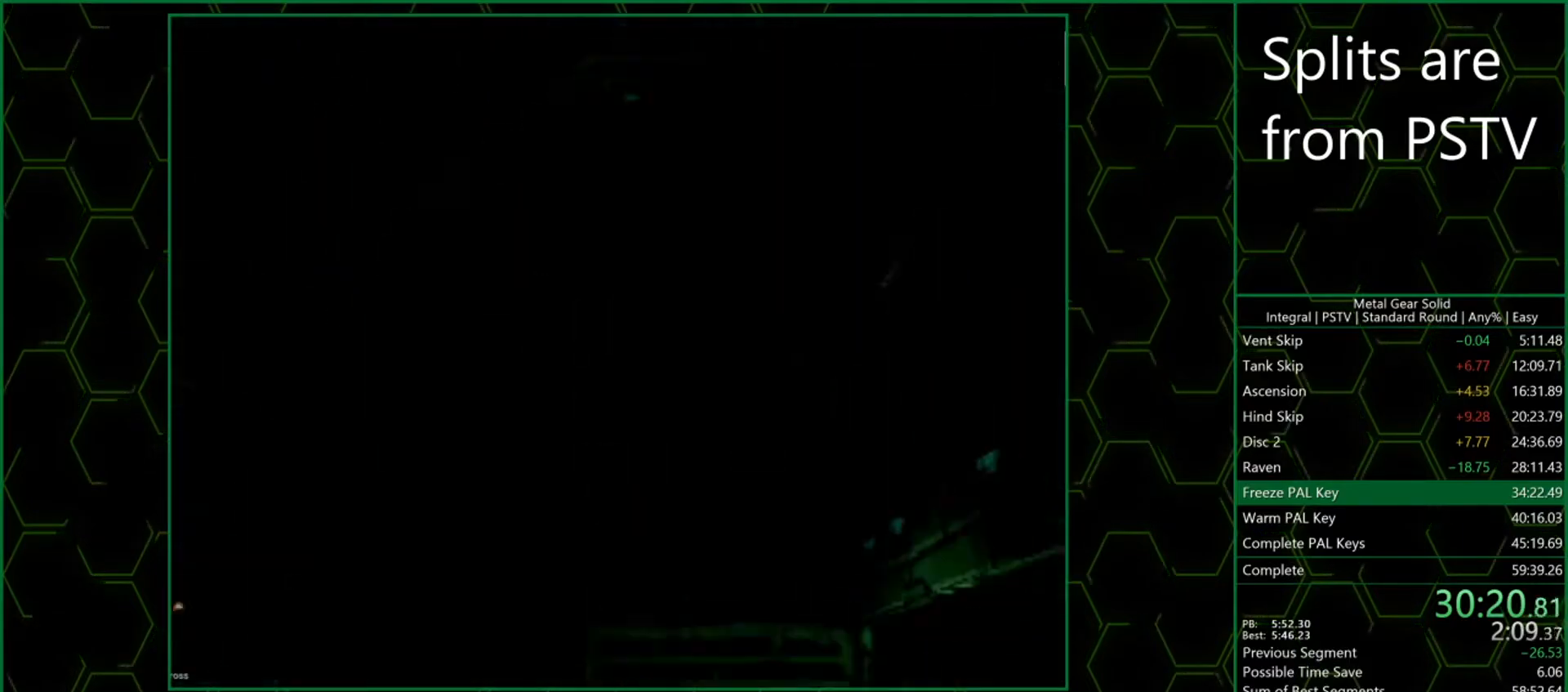
{"buttons": ["CROSS", "DPAD_DOWN"], "left_stick": "center", "events": []}
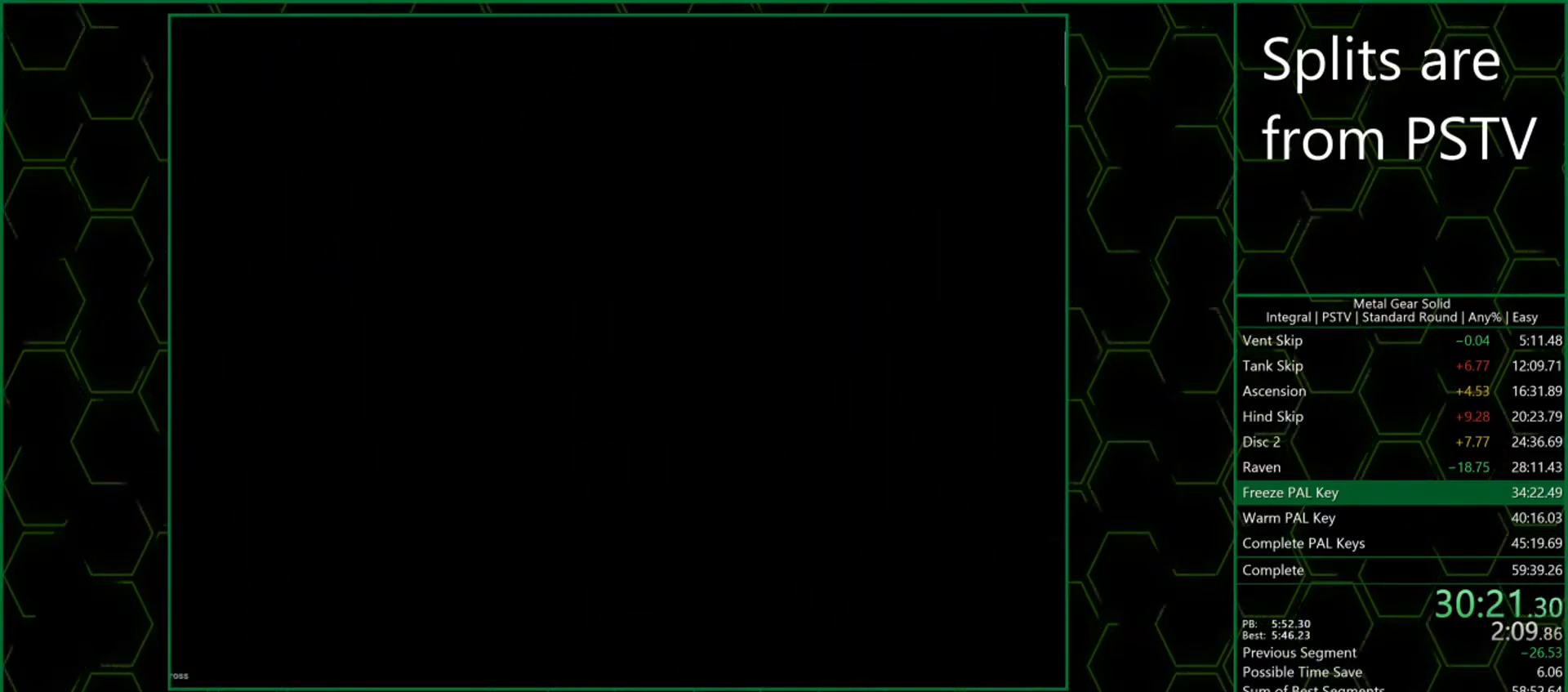
{"buttons": ["CROSS", "DPAD_DOWN"], "left_stick": "center", "events": []}
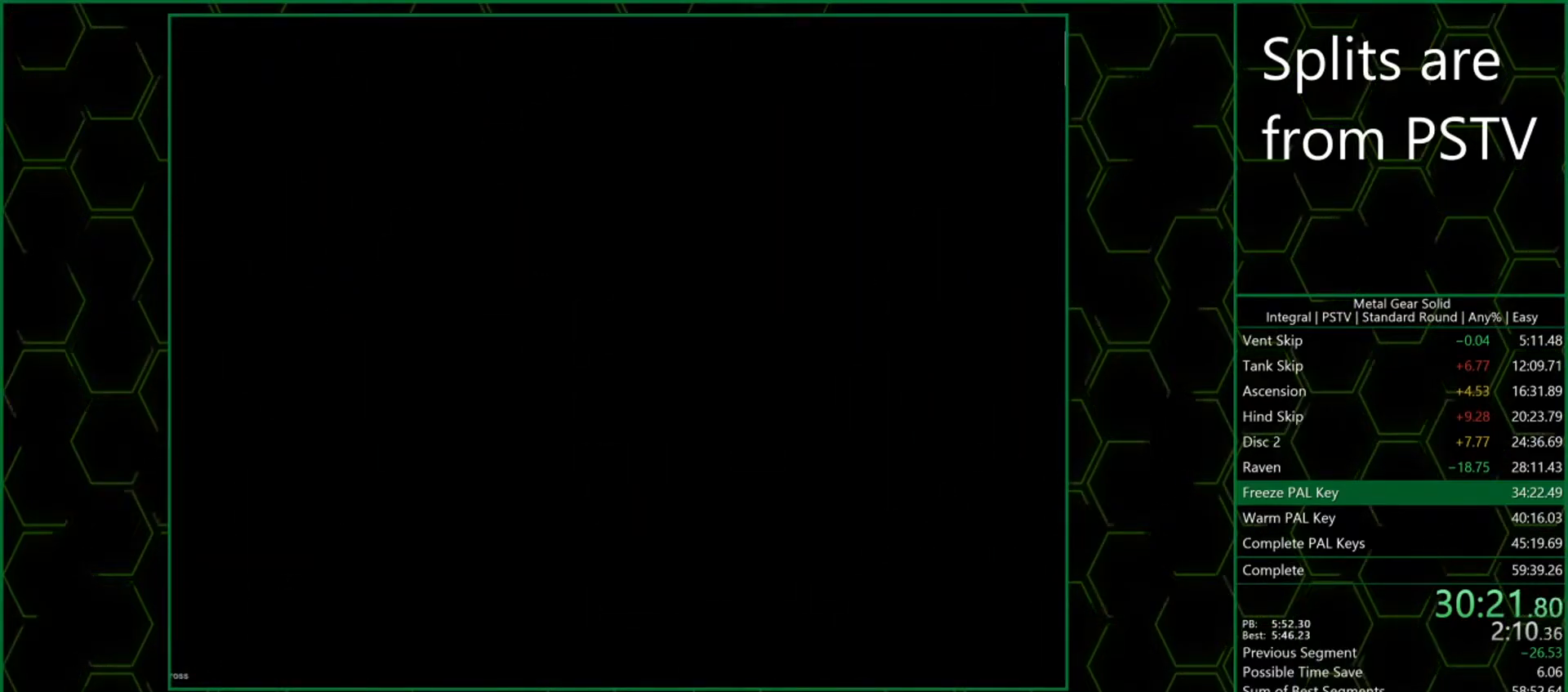
{"buttons": ["CROSS"], "left_stick": "center", "events": [[117, "DPAD_DOWN", "up"]]}
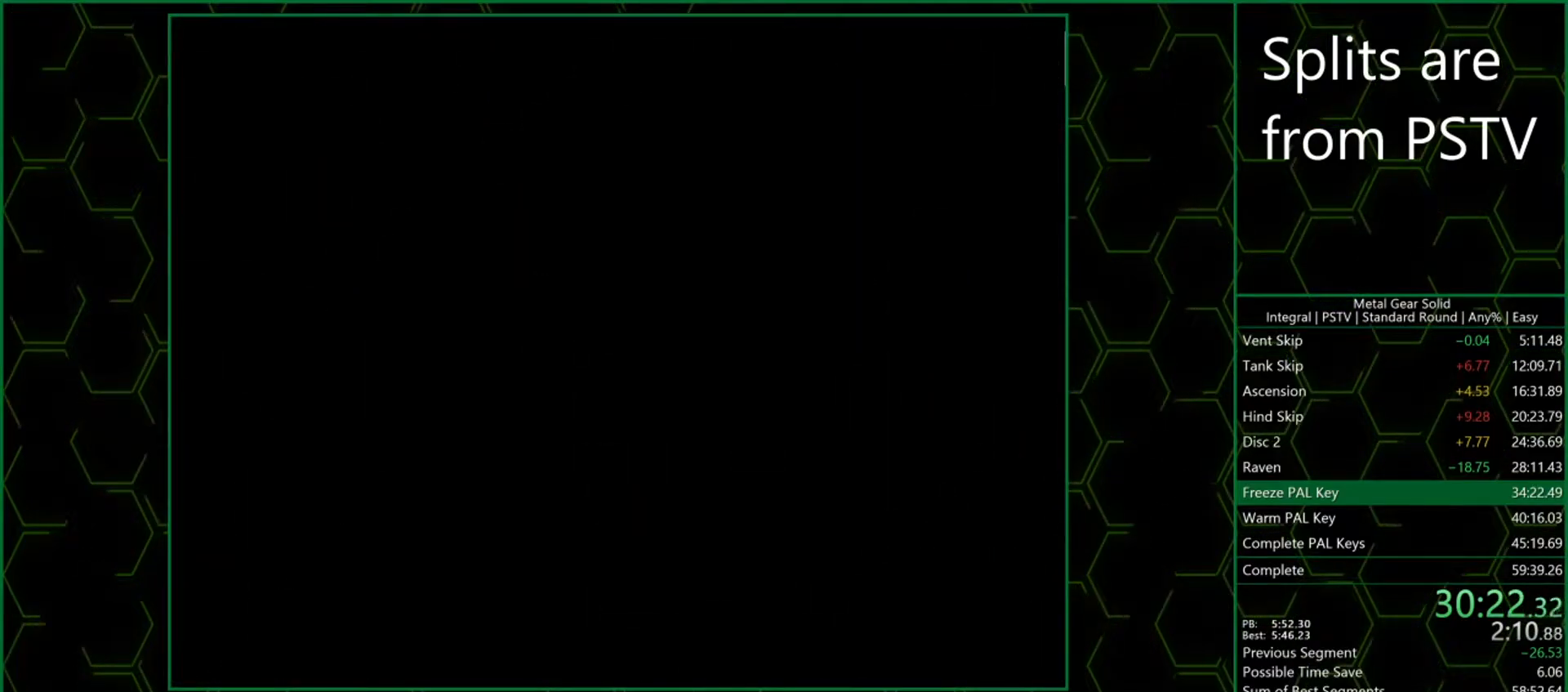
{"buttons": ["CROSS"], "left_stick": "center", "events": []}
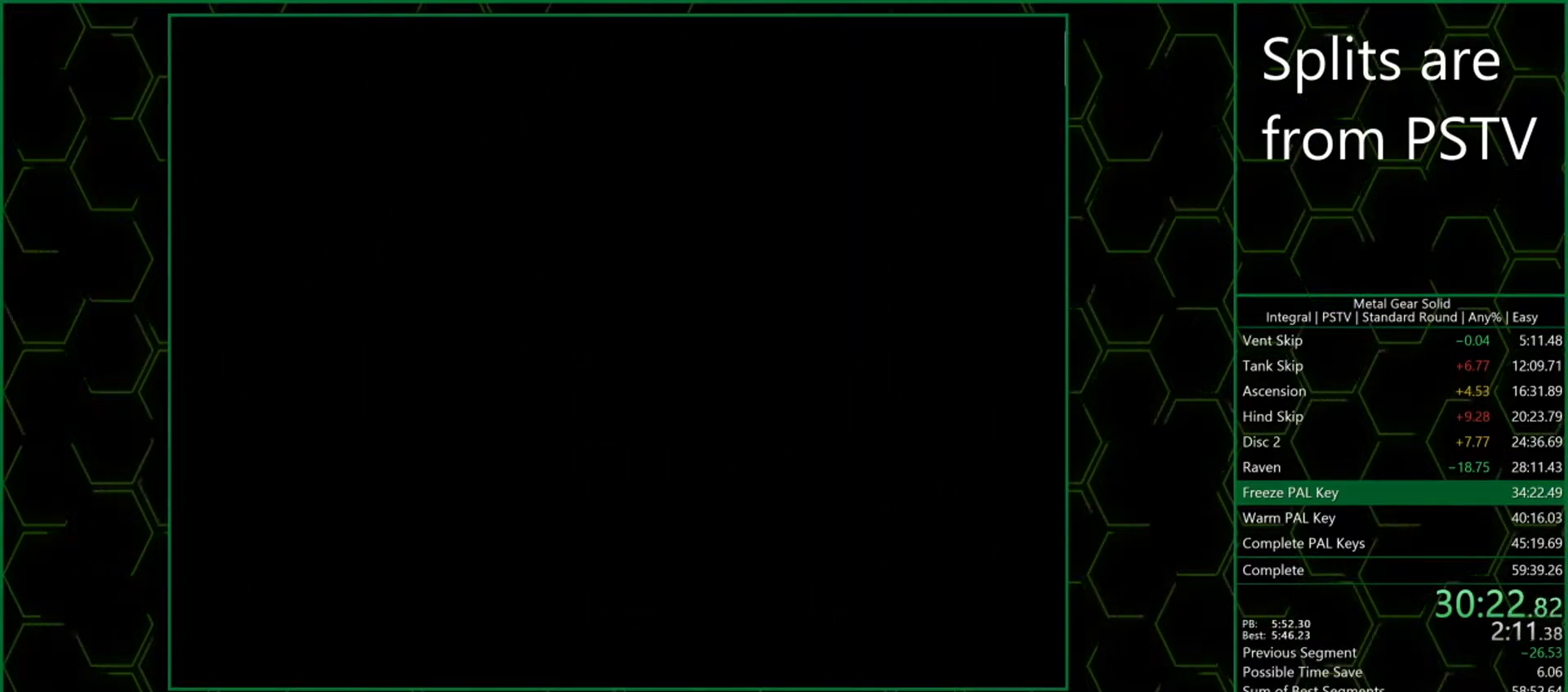
{"buttons": ["CROSS"], "left_stick": "center", "events": []}
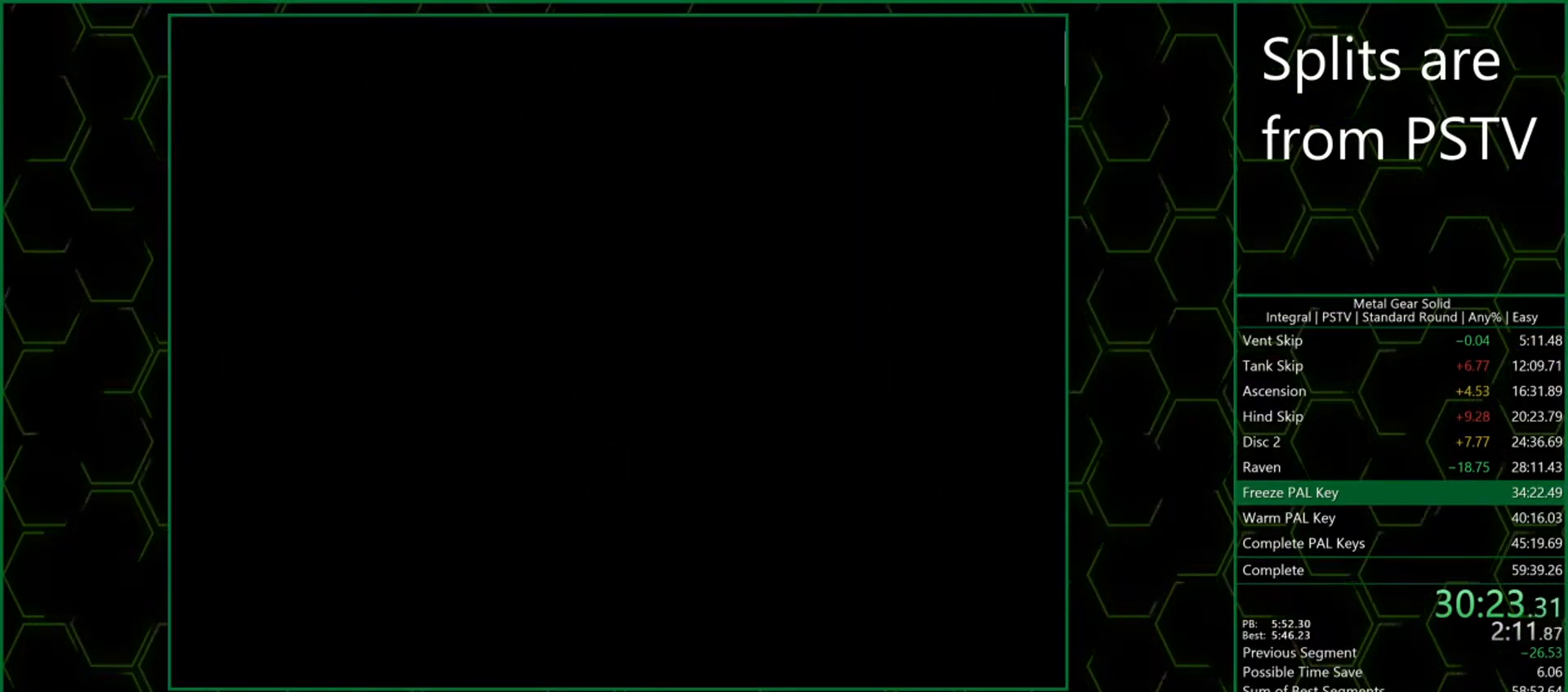
{"buttons": ["CROSS"], "left_stick": "center", "events": []}
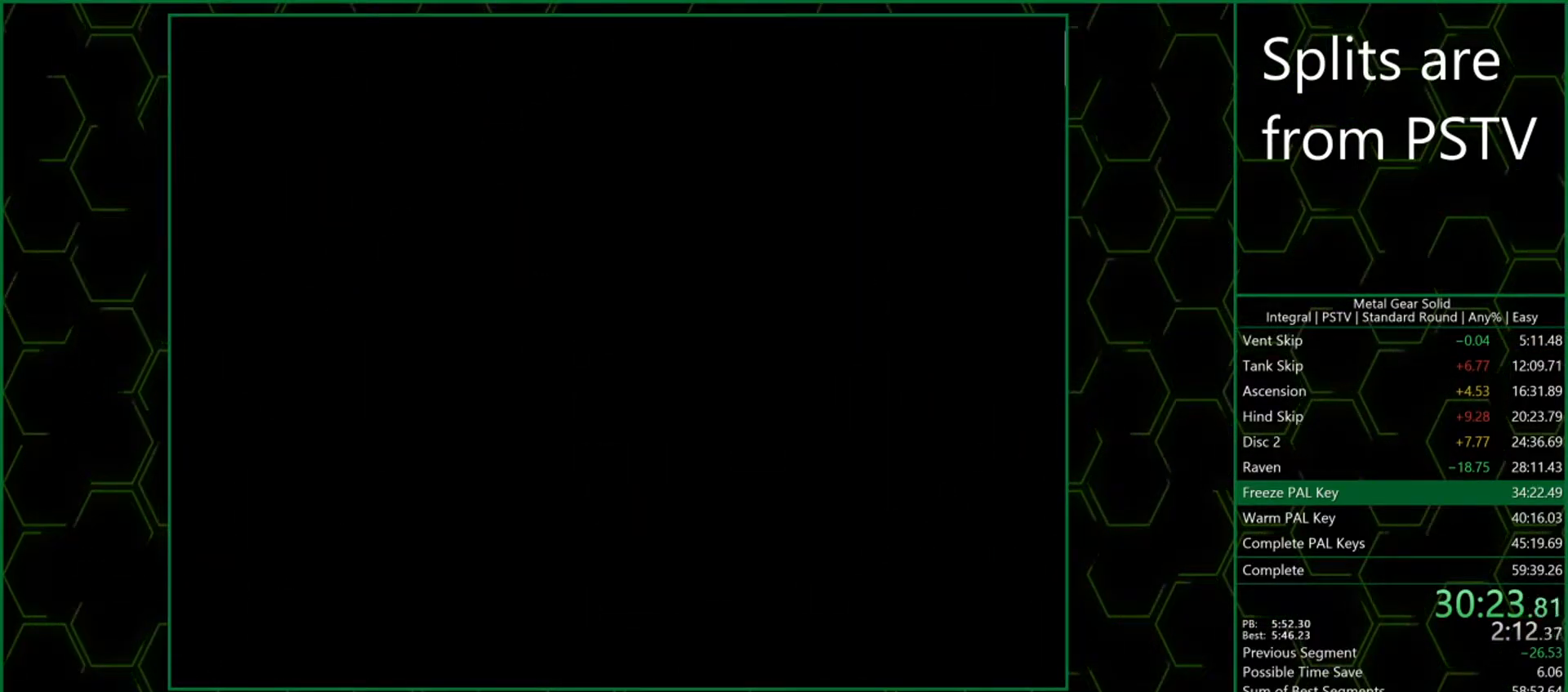
{"buttons": ["CROSS"], "left_stick": "center", "events": []}
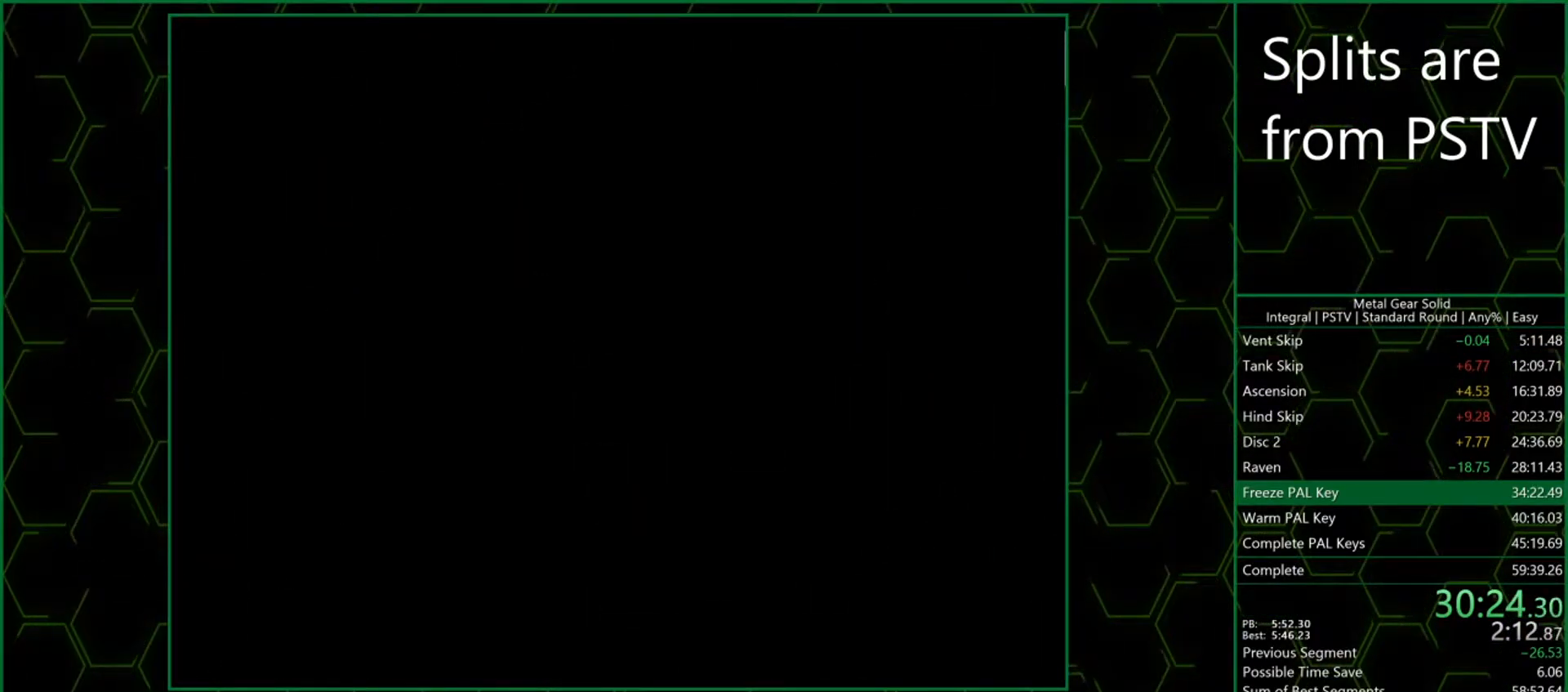
{"buttons": ["CROSS"], "left_stick": "center", "events": []}
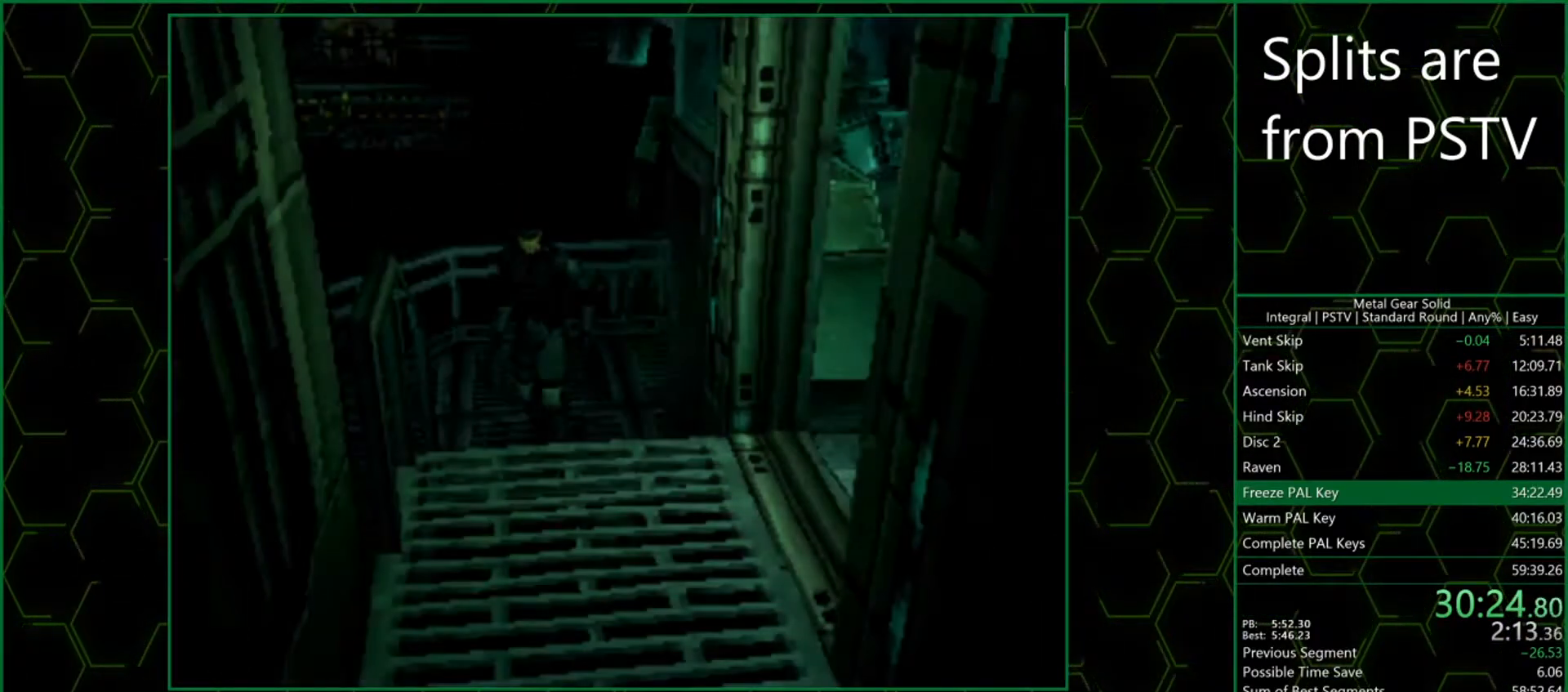
{"buttons": ["CROSS"], "left_stick": "center", "events": []}
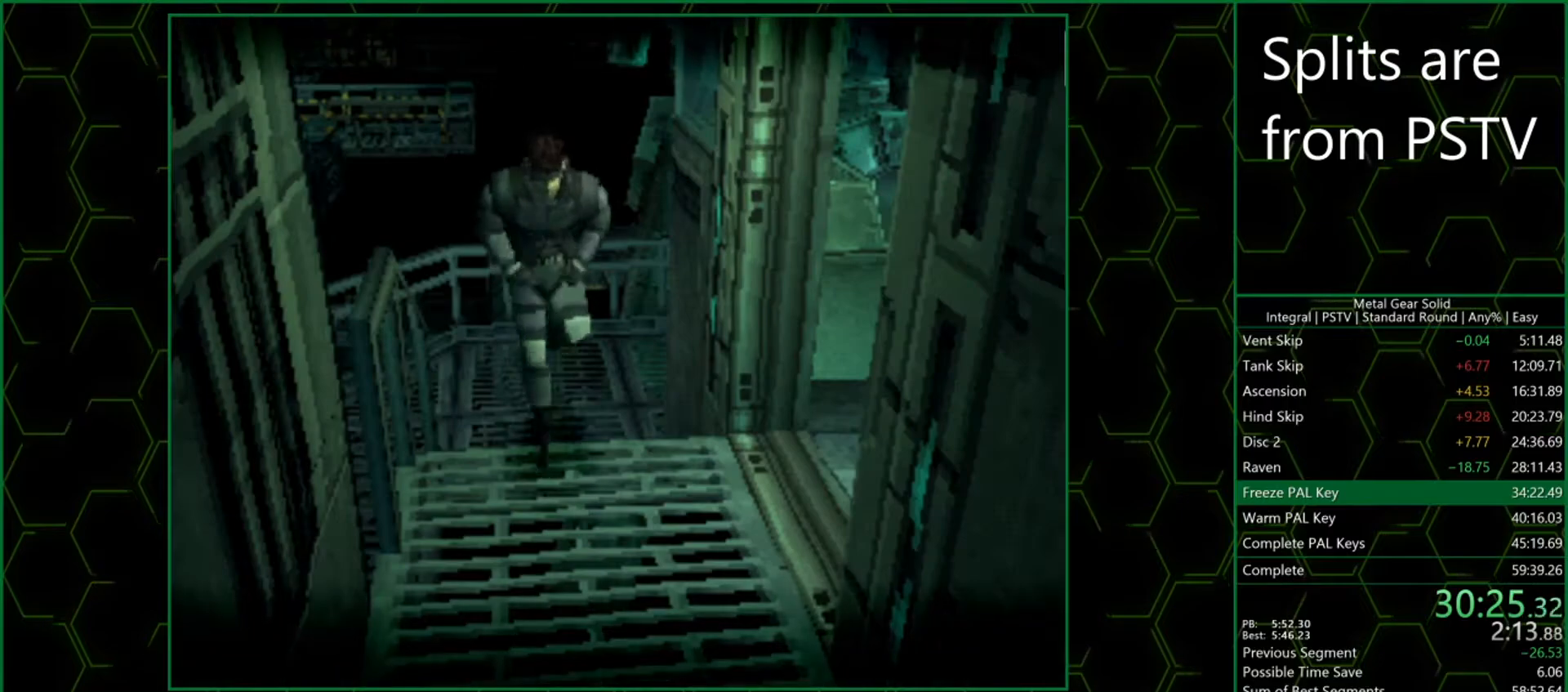
{"buttons": ["CROSS", "R1"], "left_stick": "center", "events": [[467, "R1", "down"]]}